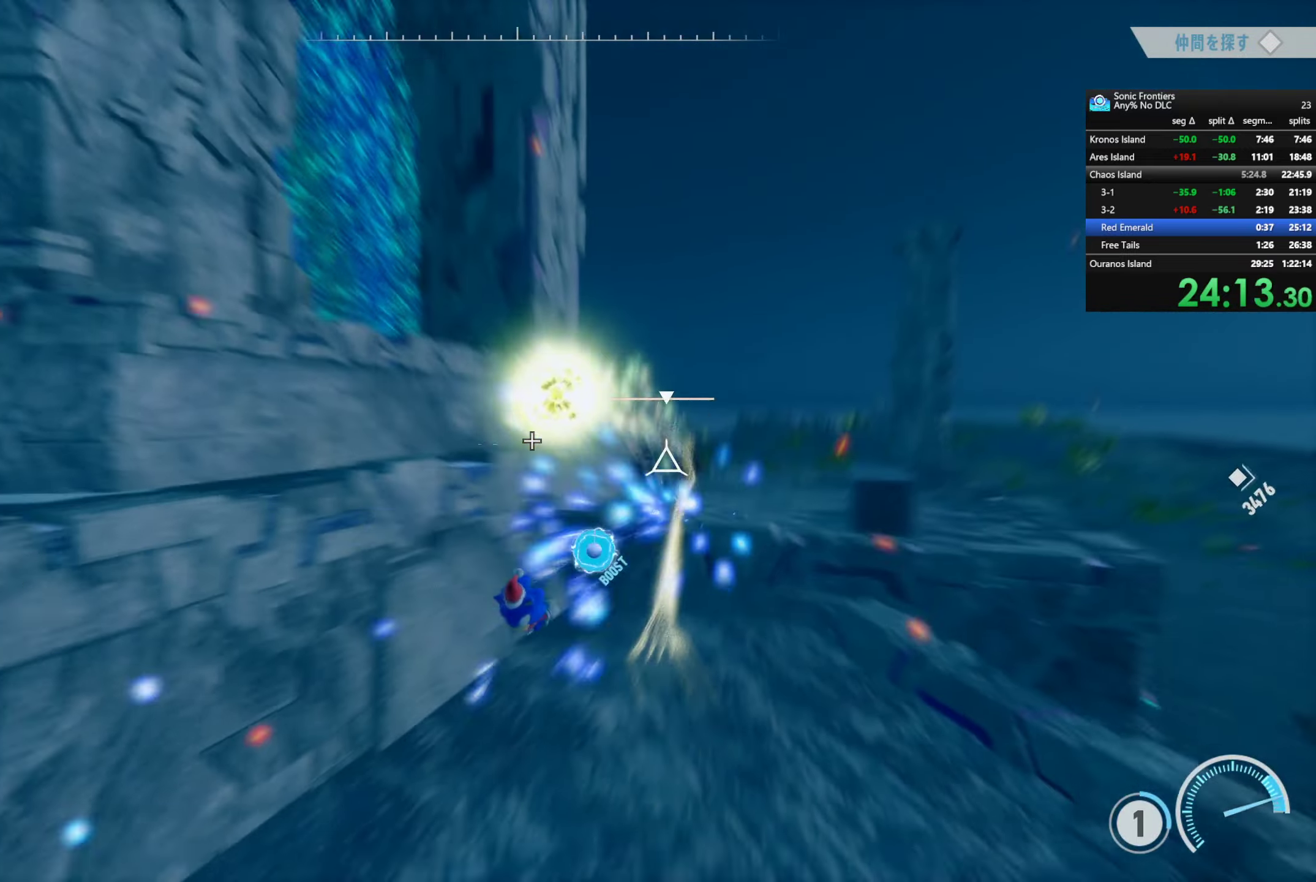
Gameplay with a controller (PlayStation layout); each line is a JSON object with the inputs held at the frame after it. "events" lists button and stick changes between this image and that frame as [ms after this image, input, new state], when the widget could be followed in between.
{"buttons": ["R2"], "left_stick": "center", "right_stick": "center", "events": [[34, "right_stick", "center"], [117, "right_stick", "left"], [134, "R3", "down"], [250, "R3", "up"], [250, "right_stick", "down"], [317, "right_stick", "center"]]}
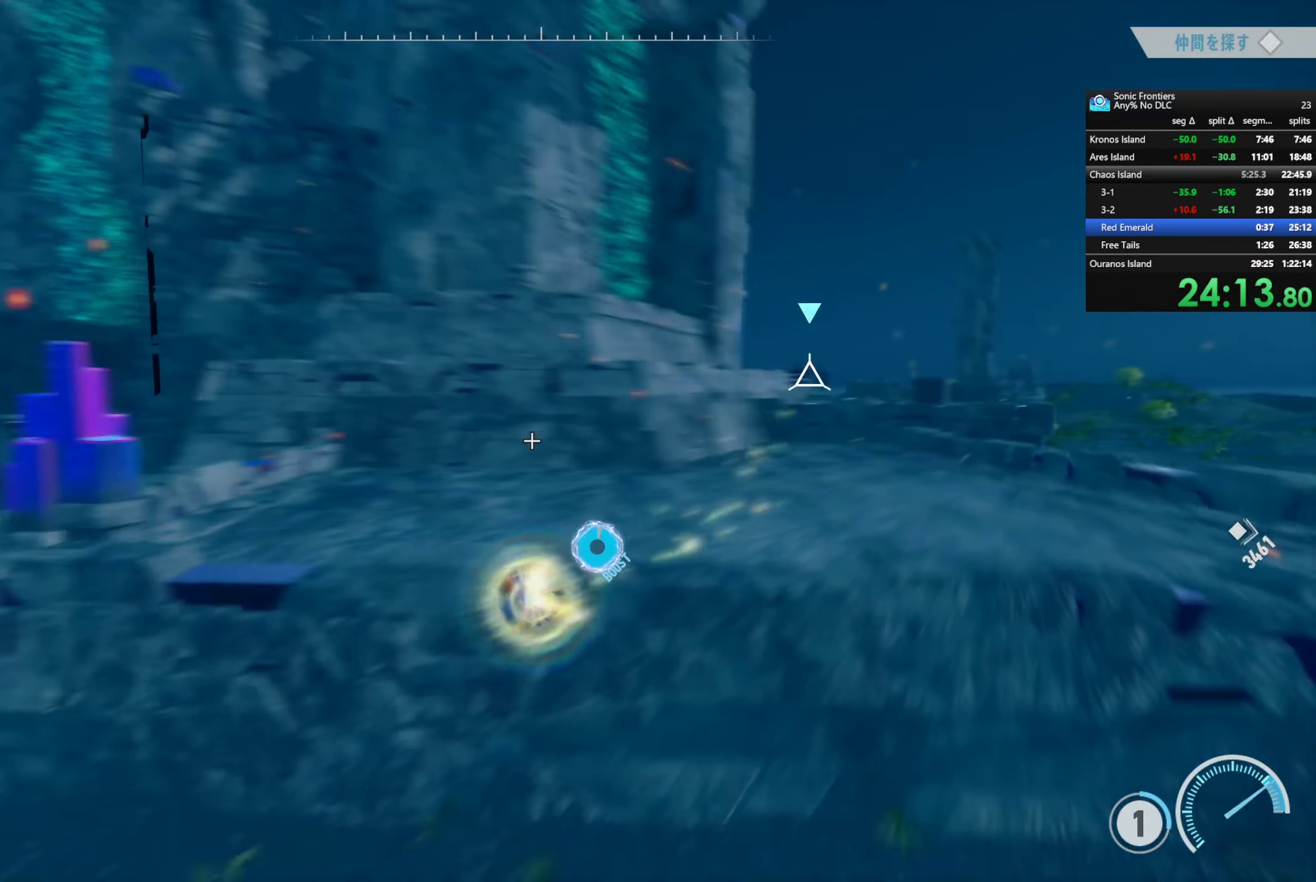
{"buttons": ["R2"], "left_stick": "right", "right_stick": "center", "events": [[17, "left_stick", "right"]]}
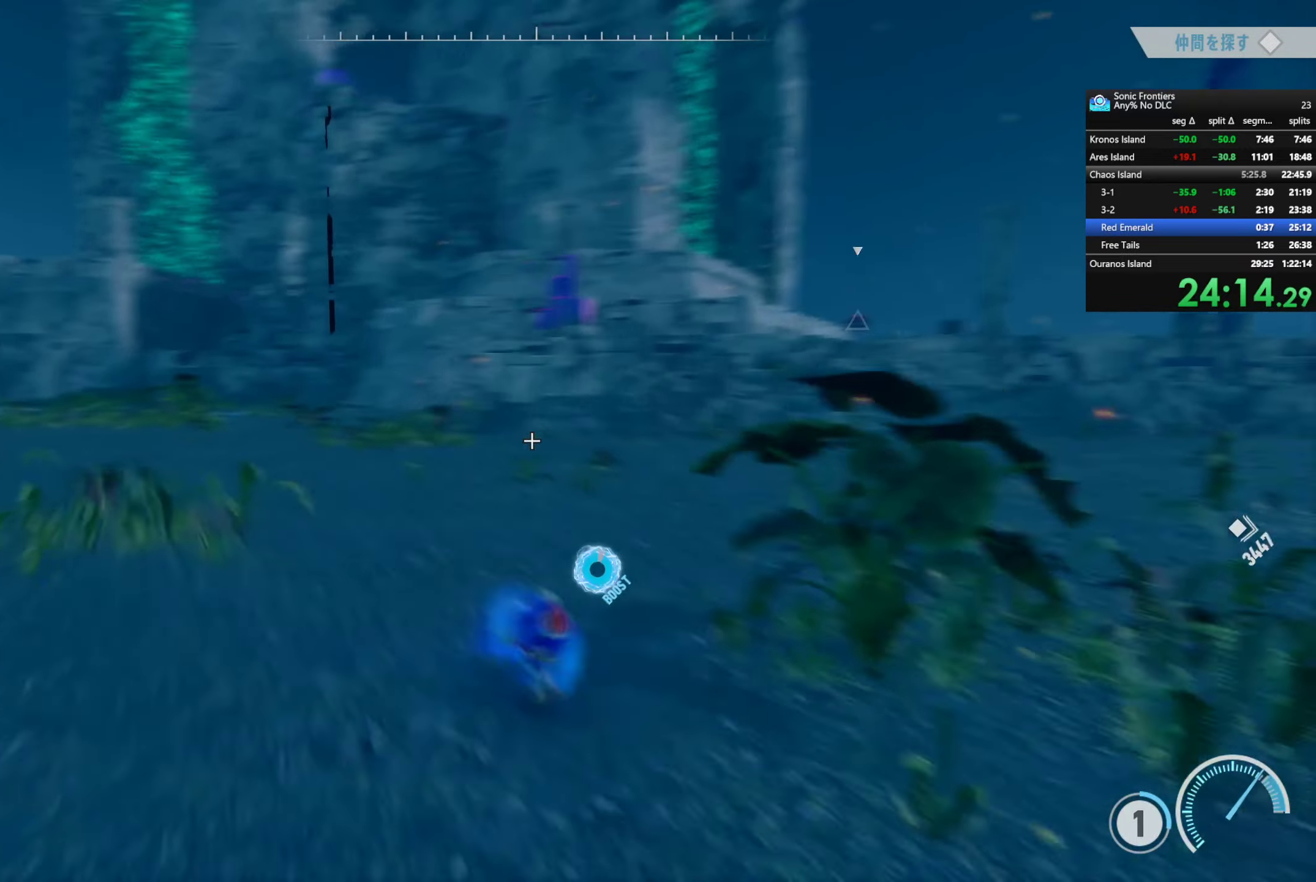
{"buttons": [], "left_stick": "up-right", "right_stick": "right", "events": [[17, "right_stick", "right"], [50, "R2", "up"], [100, "right_stick", "center"], [134, "R1", "down"], [234, "right_stick", "right"], [317, "R1", "up"], [350, "left_stick", "up-right"]]}
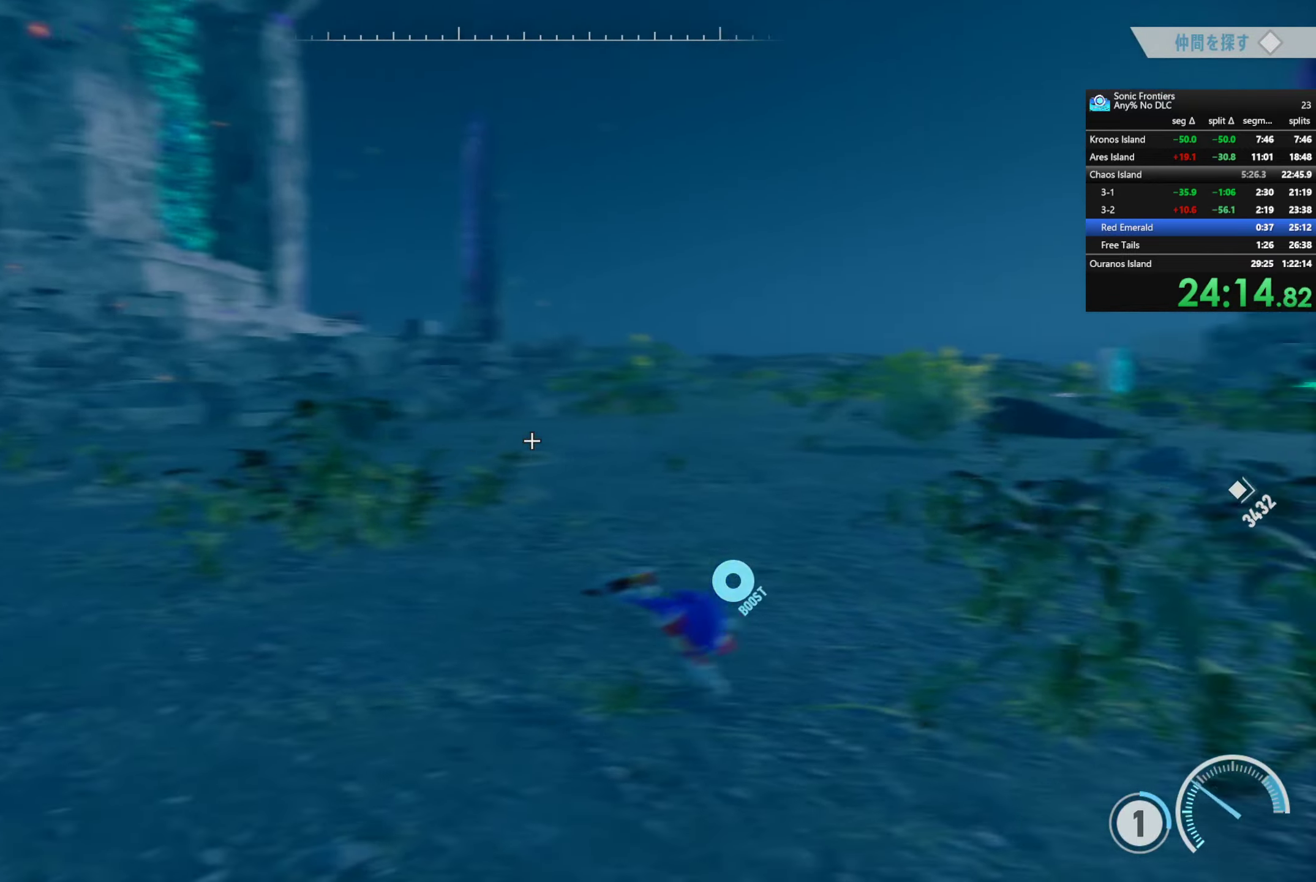
{"buttons": ["R2"], "left_stick": "up-left", "right_stick": "center", "events": [[17, "left_stick", "up"], [34, "R2", "down"], [267, "right_stick", "center"], [384, "R2", "up"], [384, "left_stick", "up-left"], [500, "R2", "down"]]}
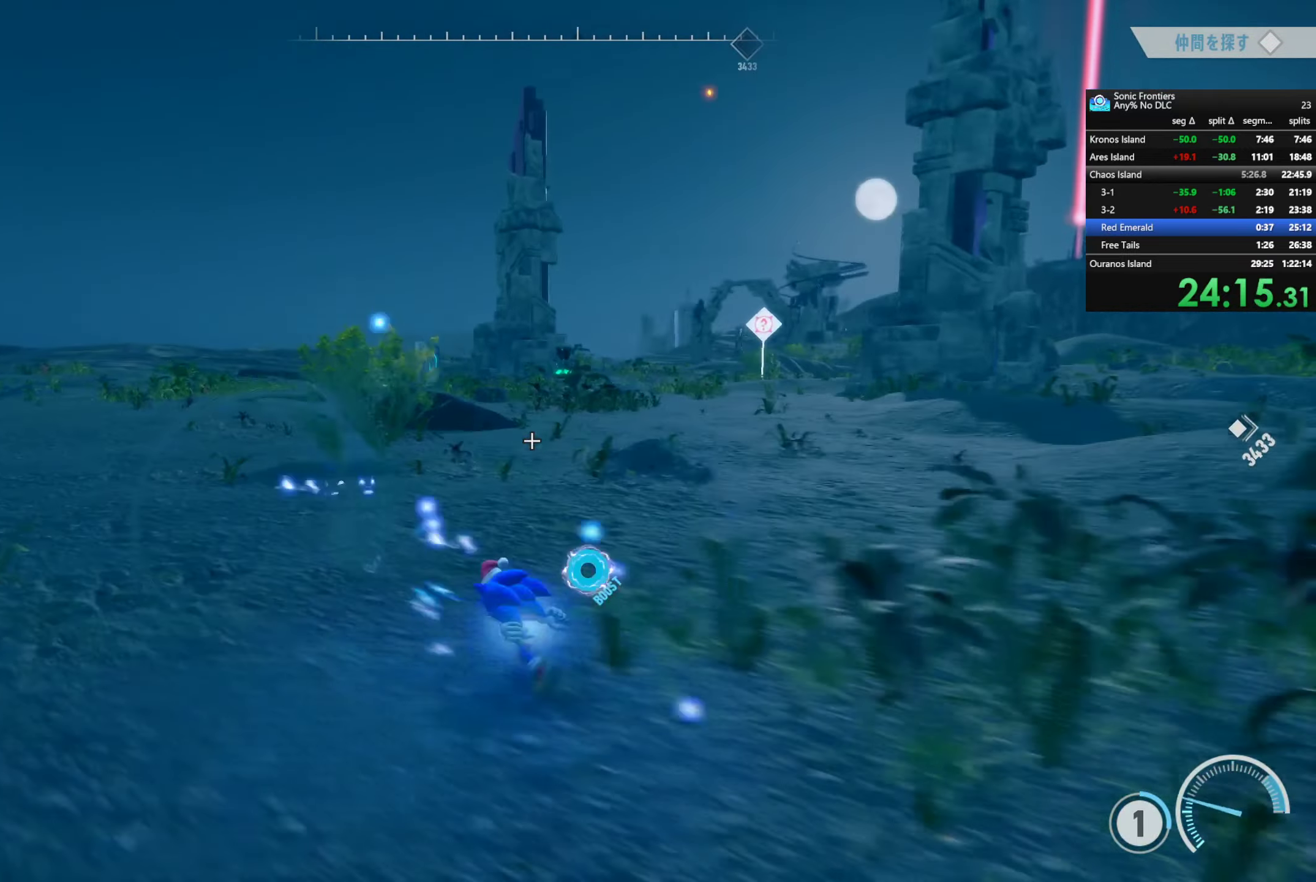
{"buttons": ["R2"], "left_stick": "up-left", "right_stick": "center", "events": []}
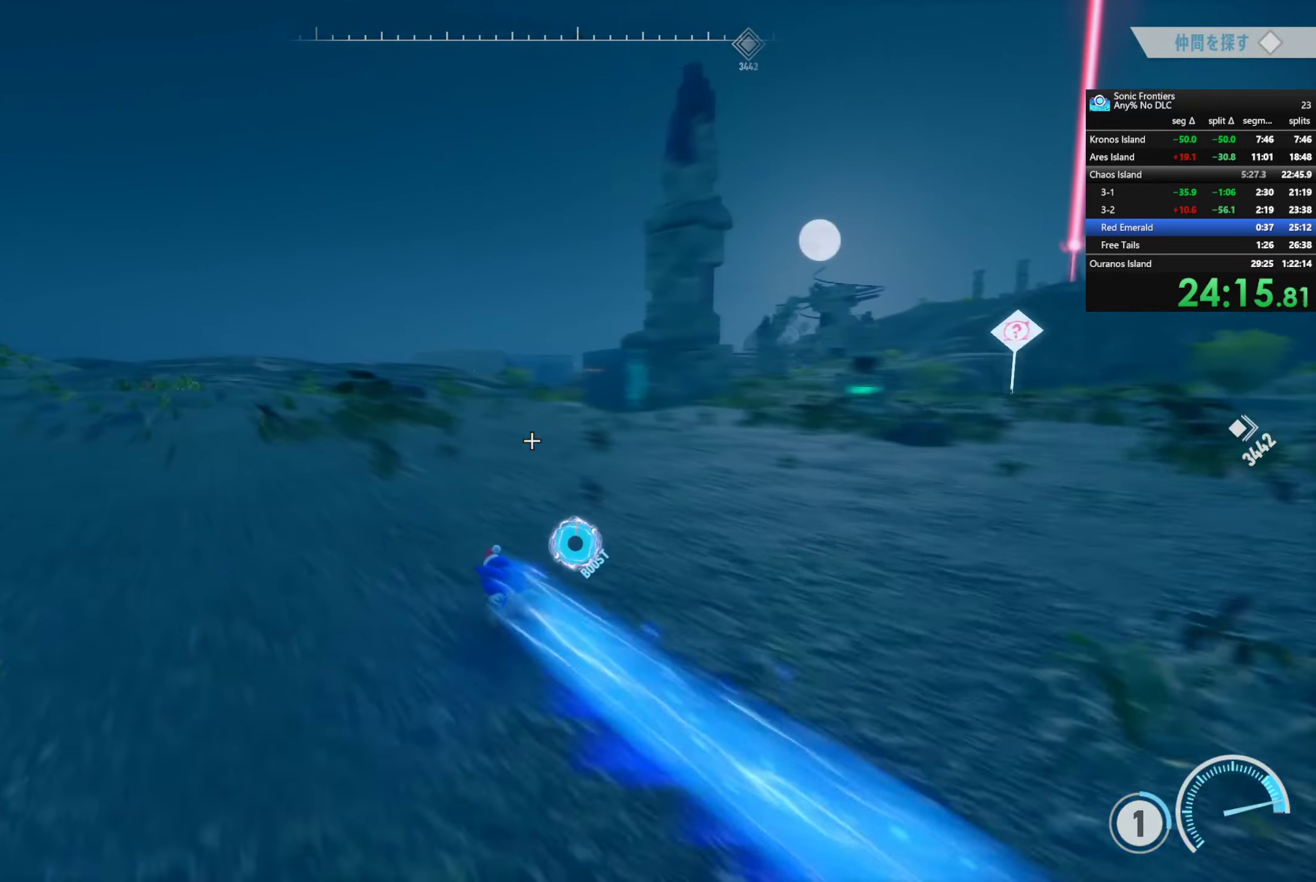
{"buttons": ["R2"], "left_stick": "up-left", "right_stick": "center", "events": []}
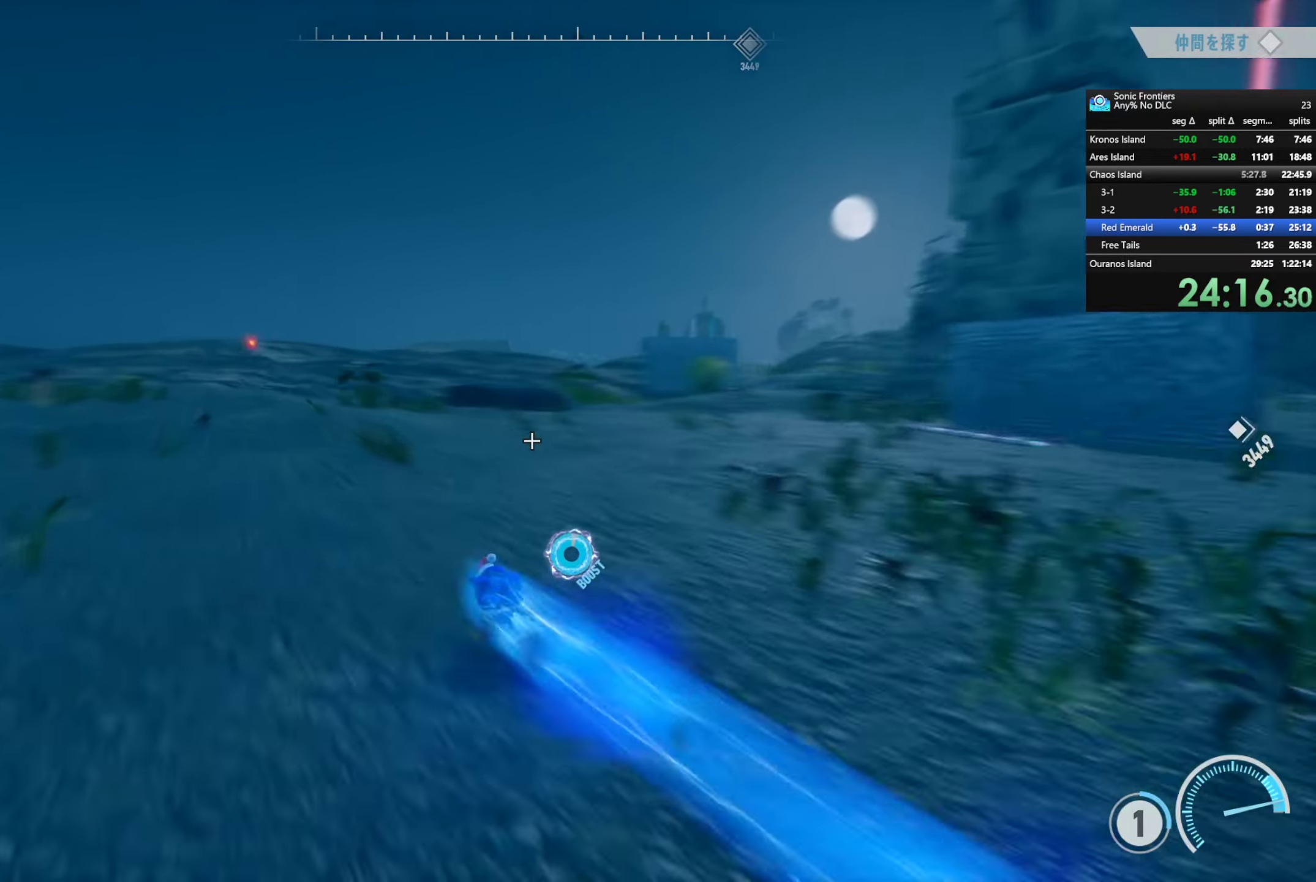
{"buttons": ["R2"], "left_stick": "up", "right_stick": "right", "events": [[333, "left_stick", "up"], [350, "right_stick", "right"]]}
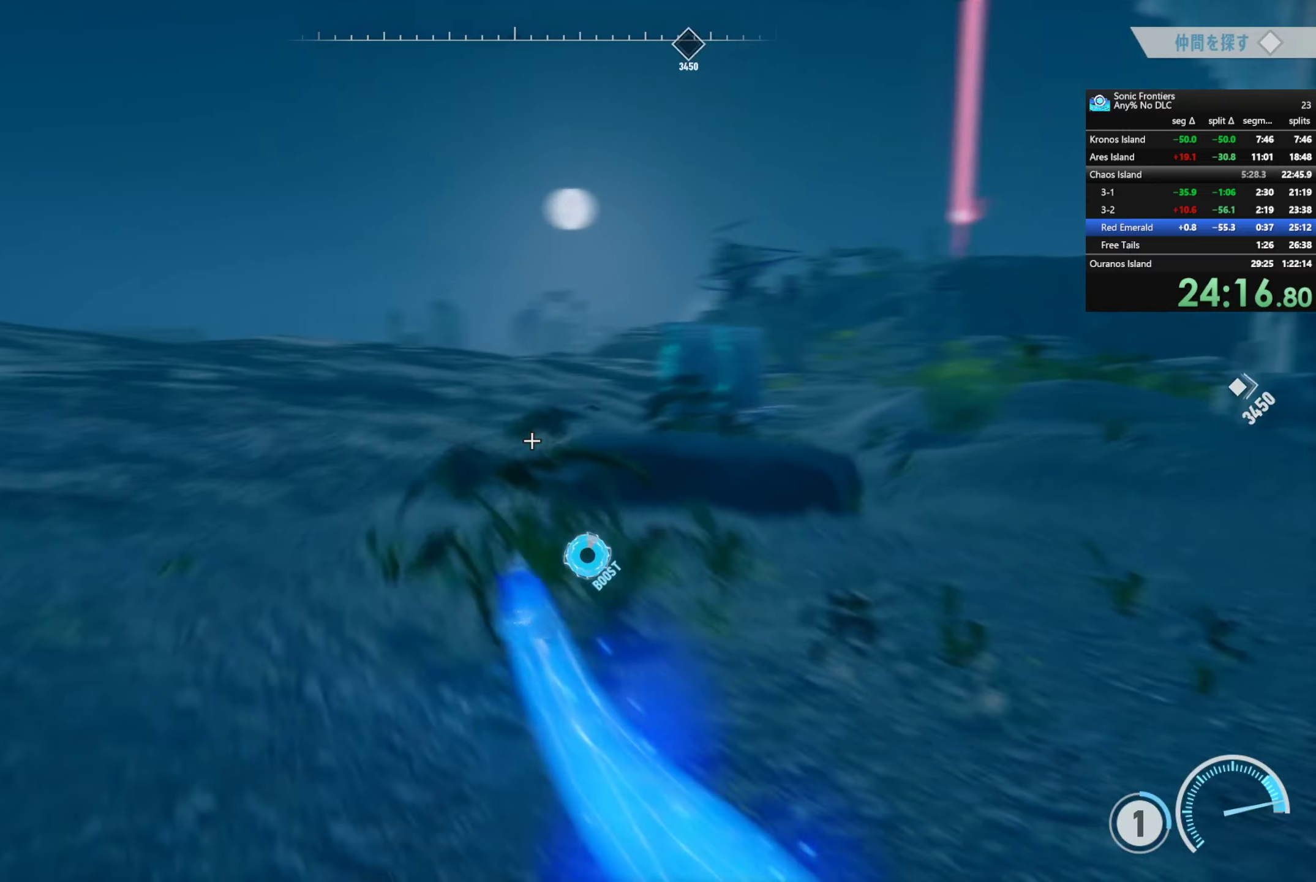
{"buttons": [], "left_stick": "up", "right_stick": "center", "events": [[150, "right_stick", "center"], [500, "R2", "up"]]}
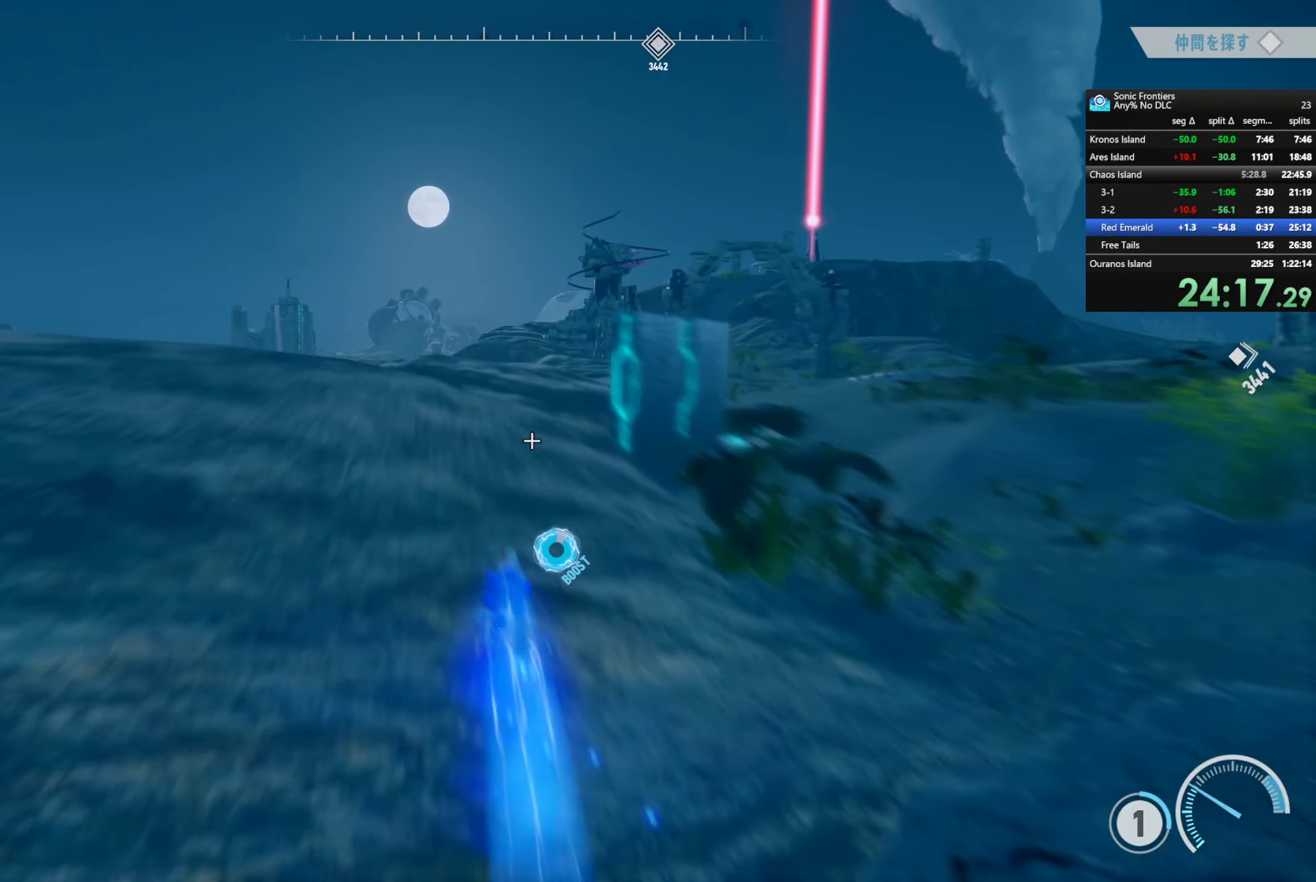
{"buttons": ["R2"], "left_stick": "up", "right_stick": "center", "events": [[116, "R2", "down"]]}
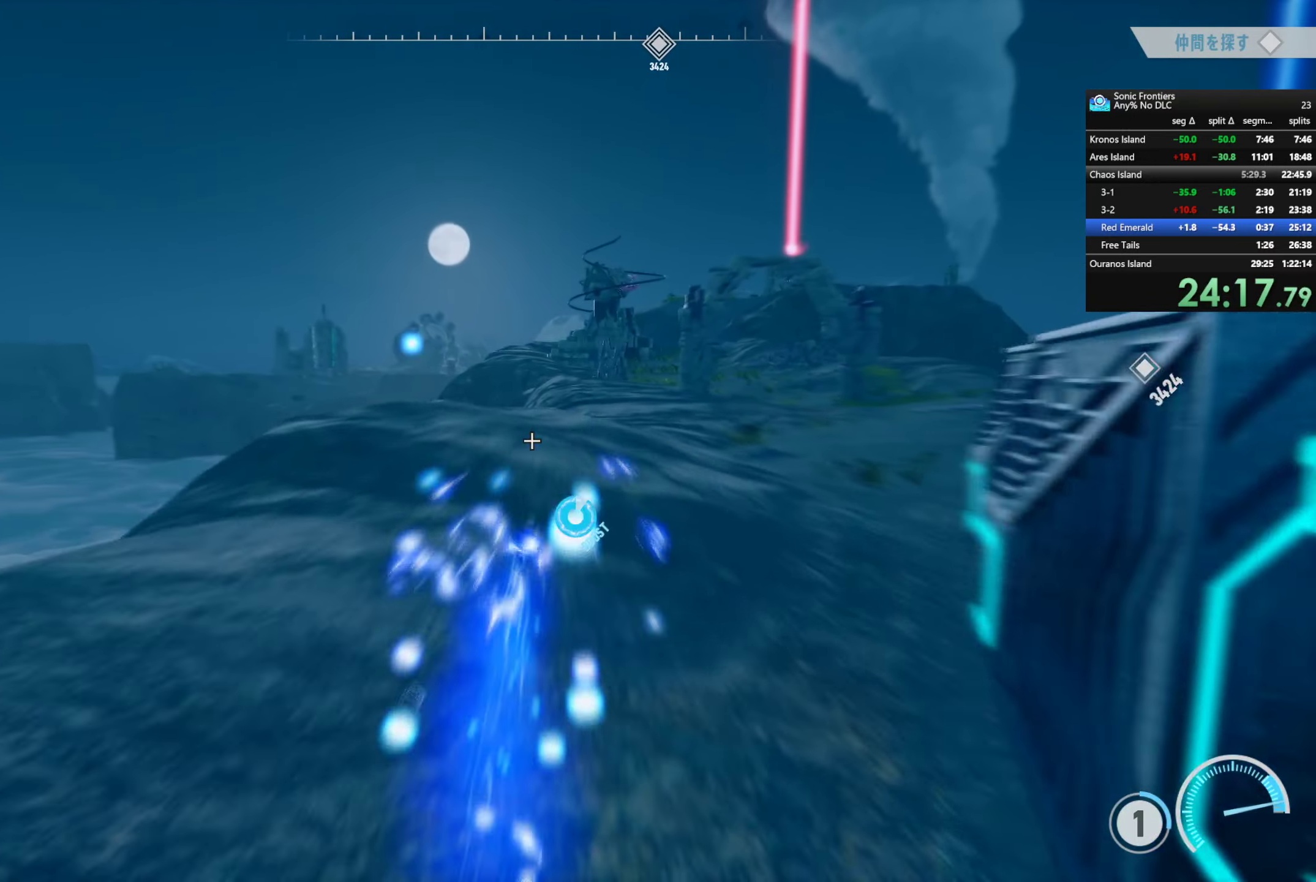
{"buttons": ["R2"], "left_stick": "up", "right_stick": "center", "events": []}
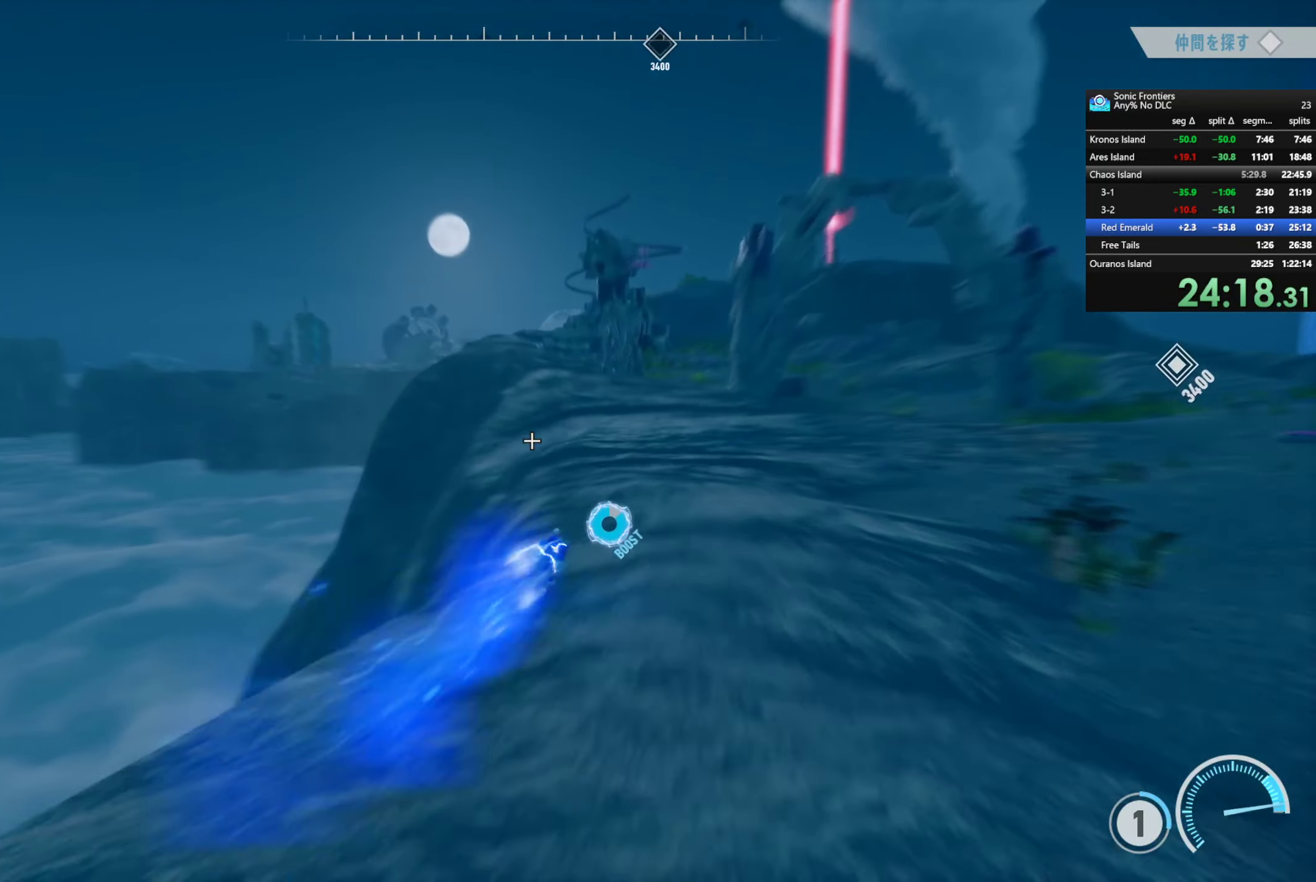
{"buttons": ["R2"], "left_stick": "up", "right_stick": "center", "events": []}
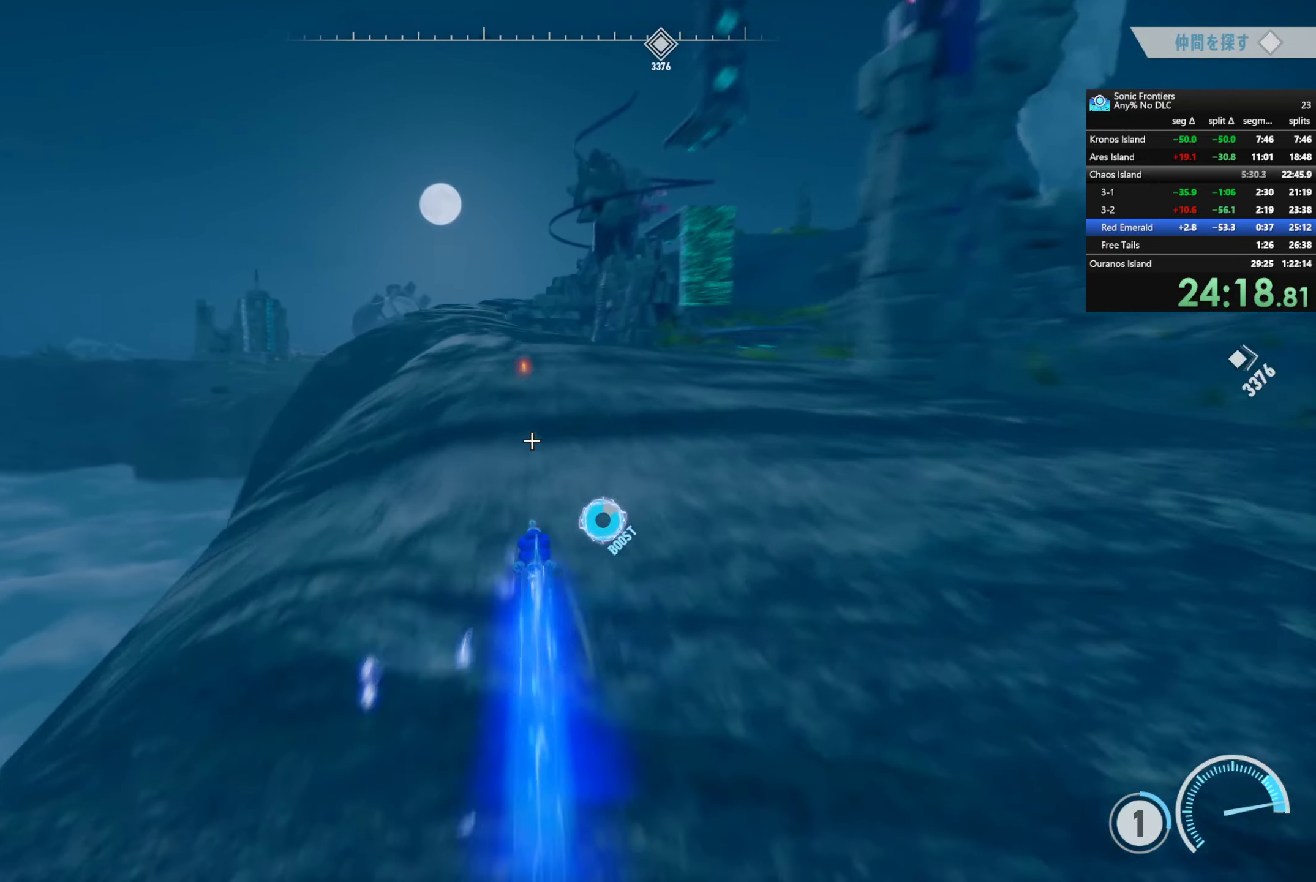
{"buttons": ["R2"], "left_stick": "up", "right_stick": "center", "events": []}
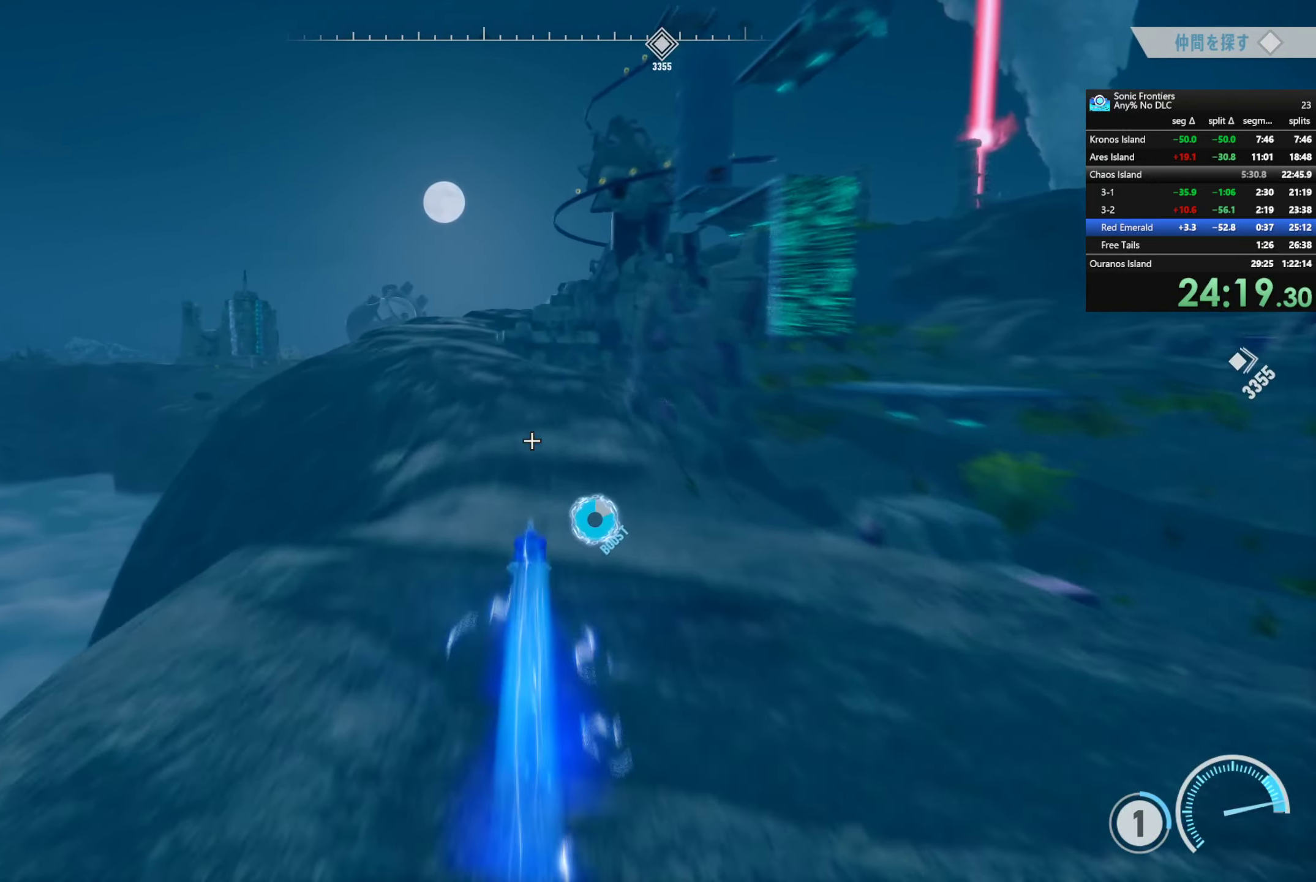
{"buttons": ["R2"], "left_stick": "up", "right_stick": "center", "events": []}
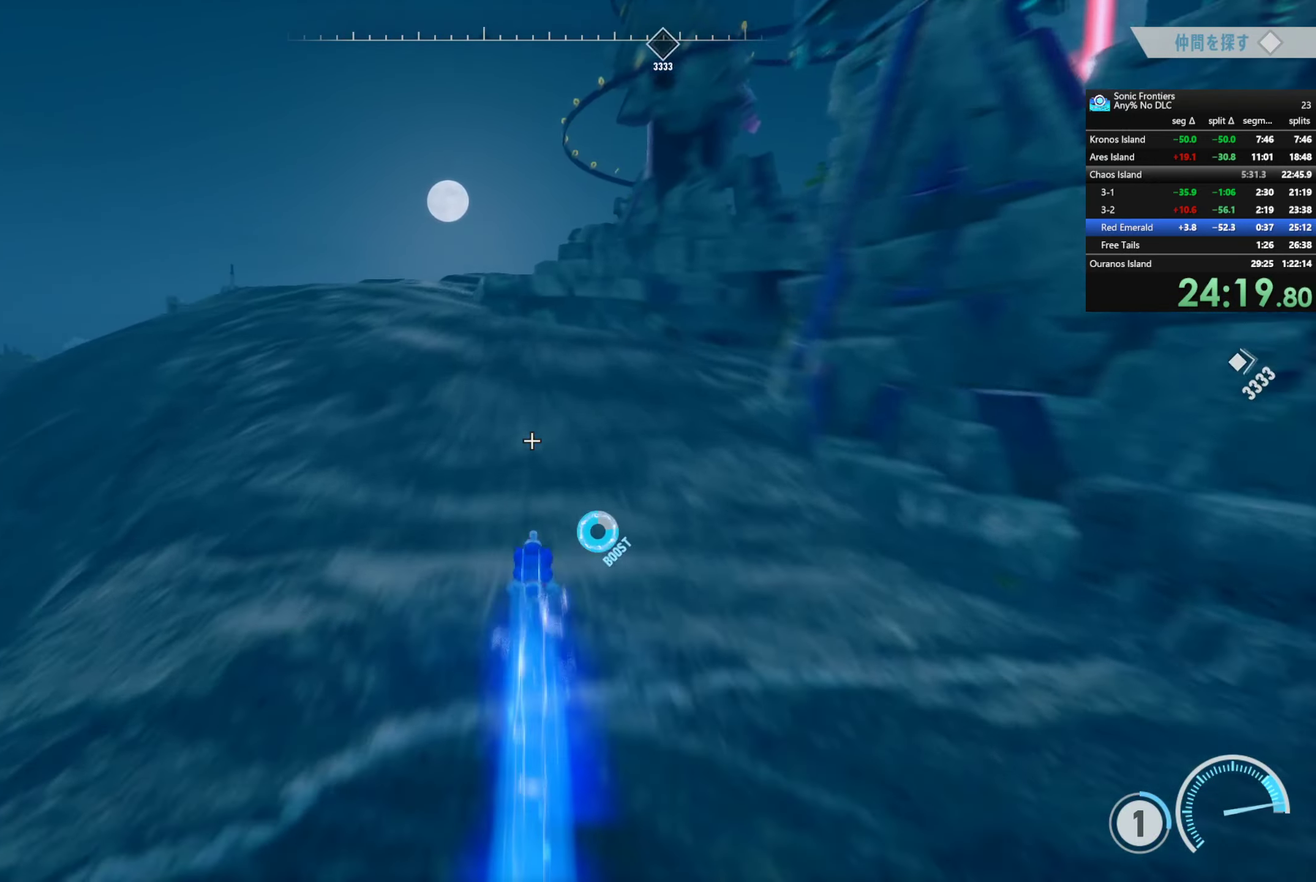
{"buttons": ["R2"], "left_stick": "up", "right_stick": "center", "events": []}
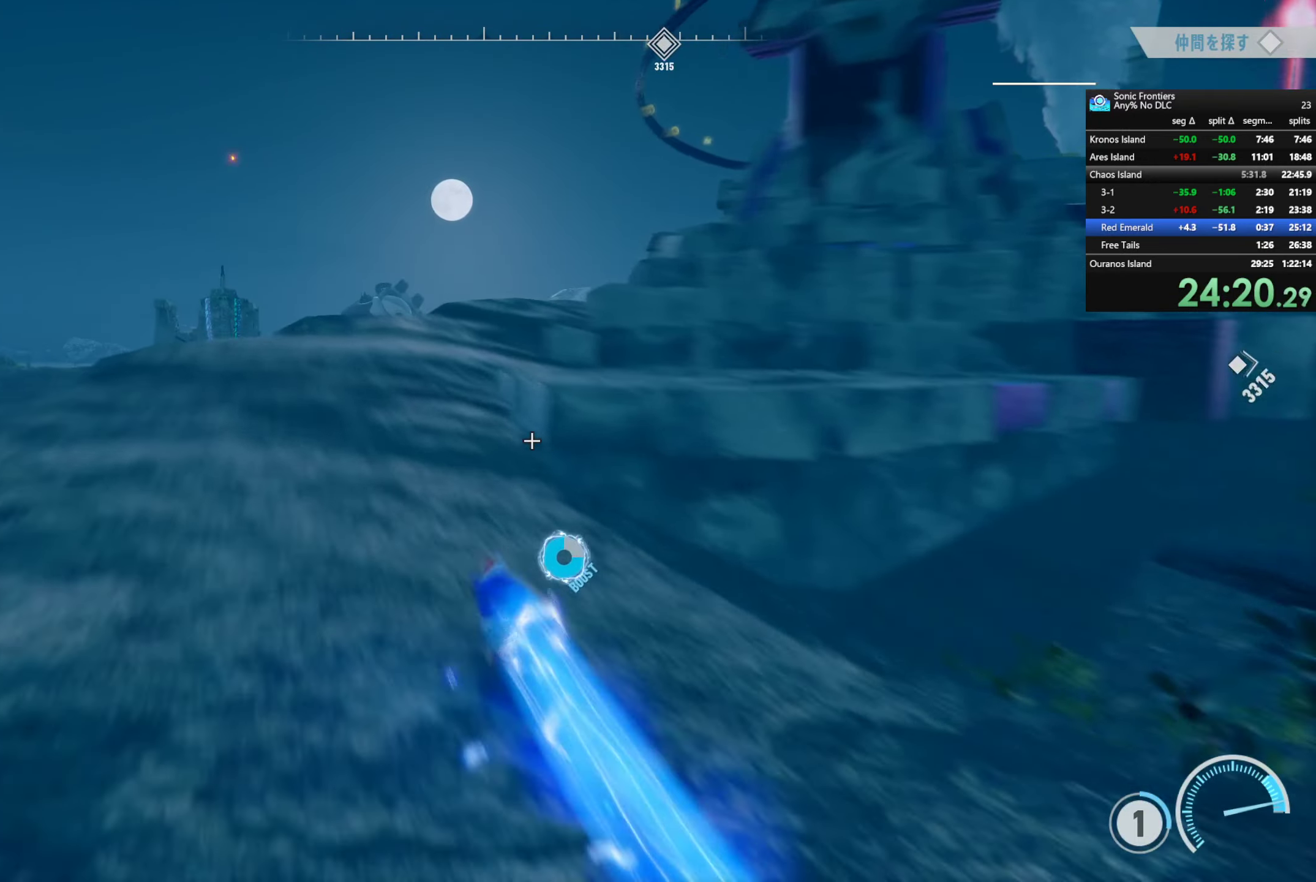
{"buttons": ["CROSS"], "left_stick": "up-right", "right_stick": "center", "events": [[283, "left_stick", "up-right"], [350, "R2", "up"], [366, "CROSS", "down"]]}
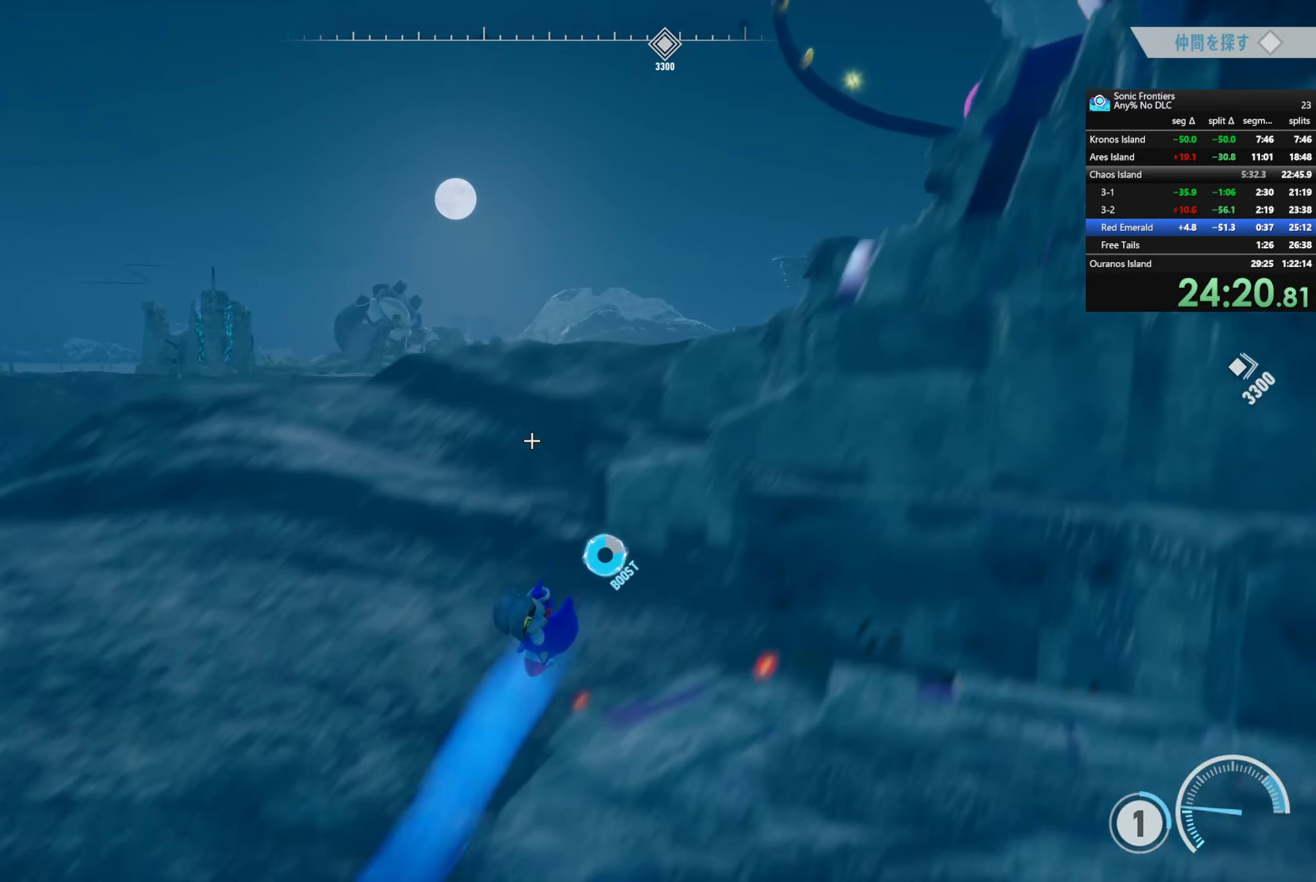
{"buttons": [], "left_stick": "up-right", "right_stick": "center", "events": [[166, "CROSS", "up"]]}
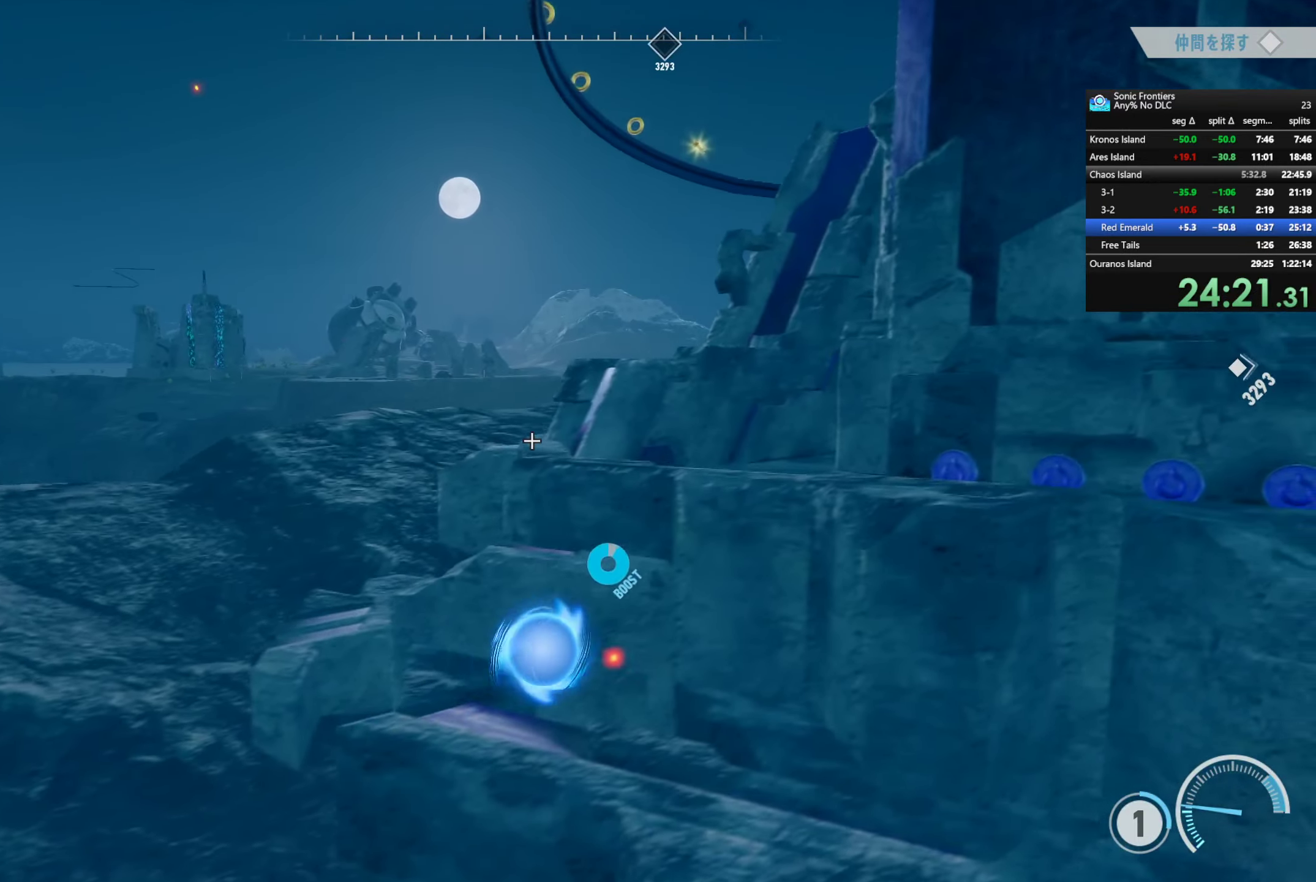
{"buttons": [], "left_stick": "up-right", "right_stick": "center", "events": [[66, "CROSS", "down"], [350, "CROSS", "up"]]}
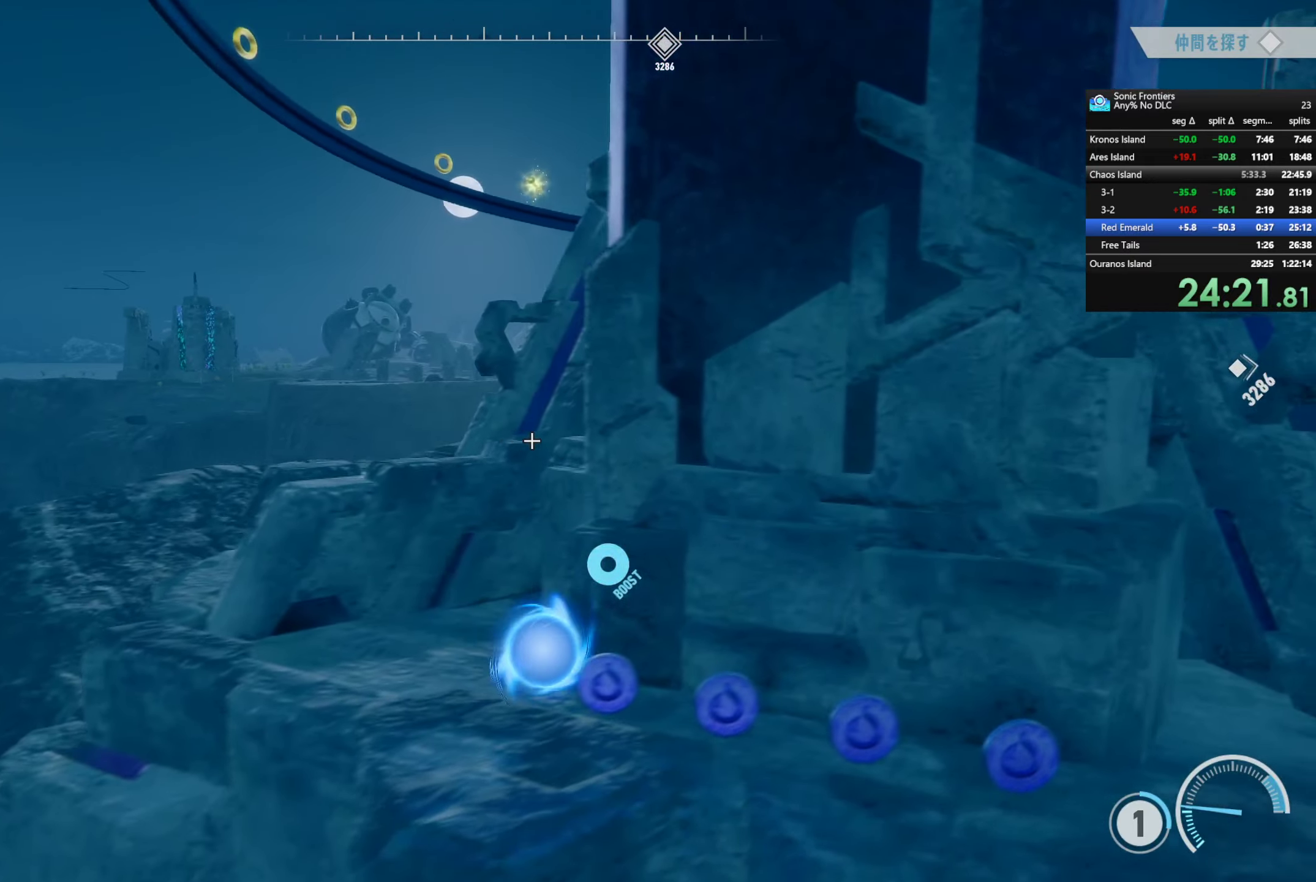
{"buttons": [], "left_stick": "center", "right_stick": "center", "events": [[167, "left_stick", "down-right"], [267, "left_stick", "center"]]}
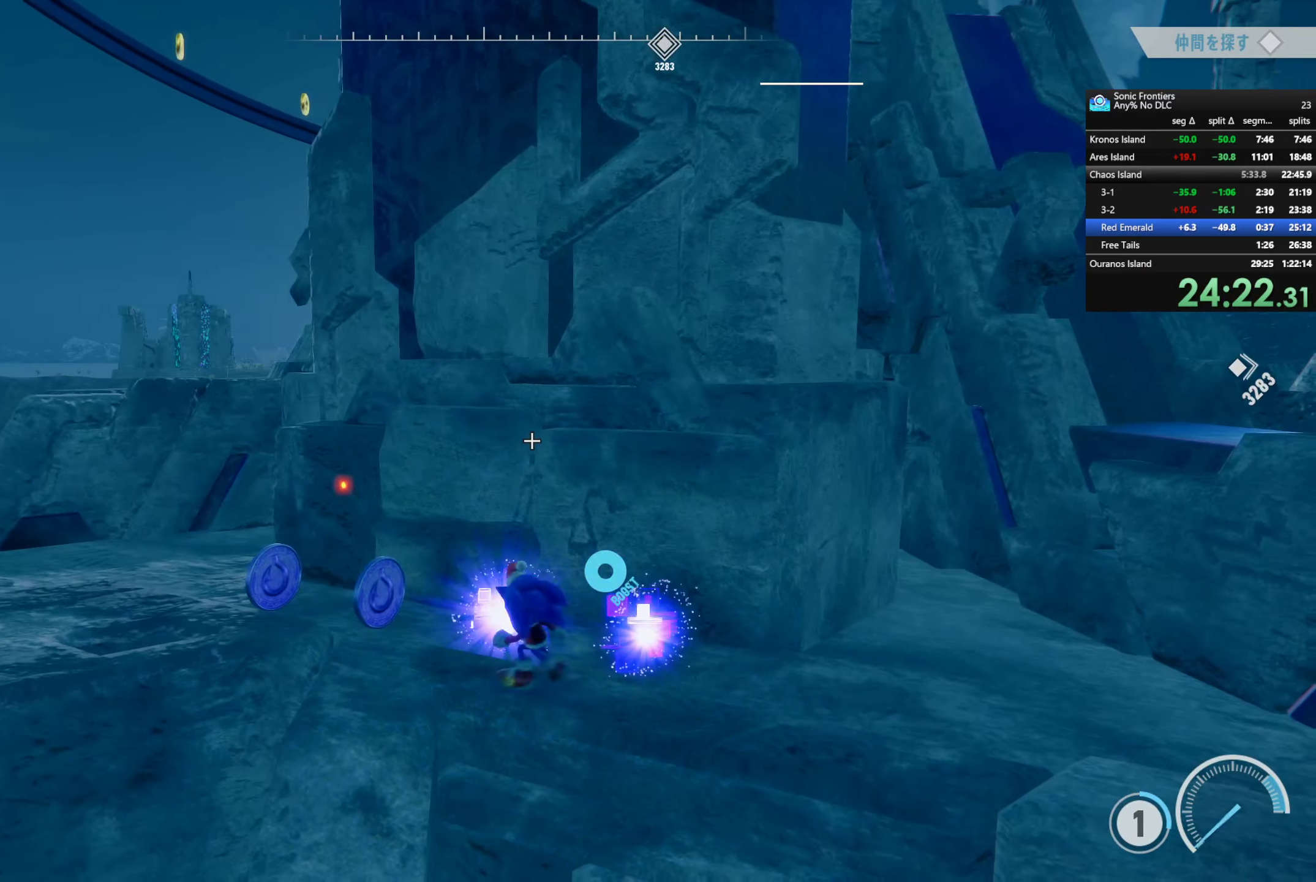
{"buttons": ["CROSS"], "left_stick": "up-left", "right_stick": "center", "events": [[17, "left_stick", "up-left"], [400, "CROSS", "down"]]}
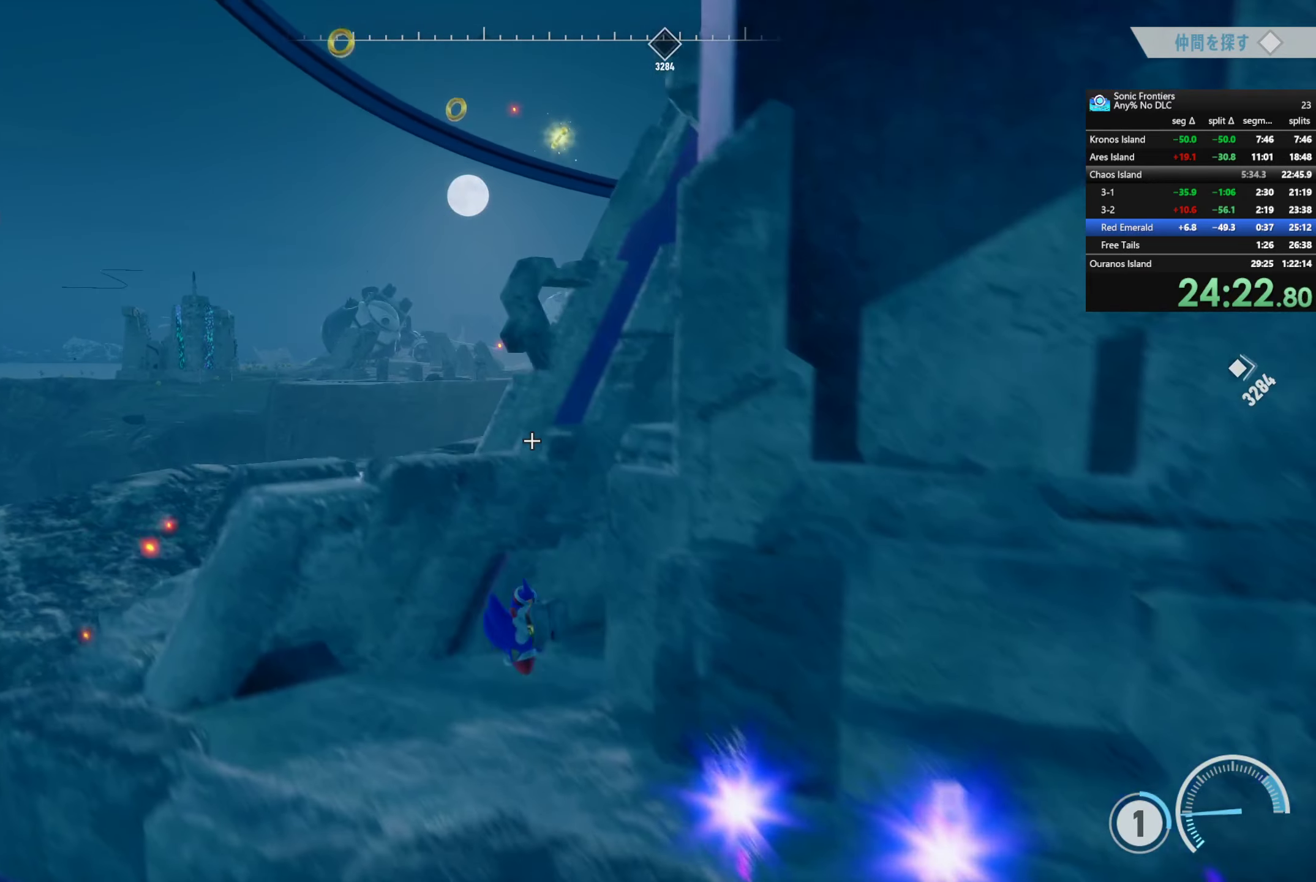
{"buttons": ["CIRCLE"], "left_stick": "center", "right_stick": "center", "events": [[67, "CROSS", "up"], [150, "CROSS", "down"], [283, "CROSS", "up"], [433, "left_stick", "center"], [500, "CIRCLE", "down"]]}
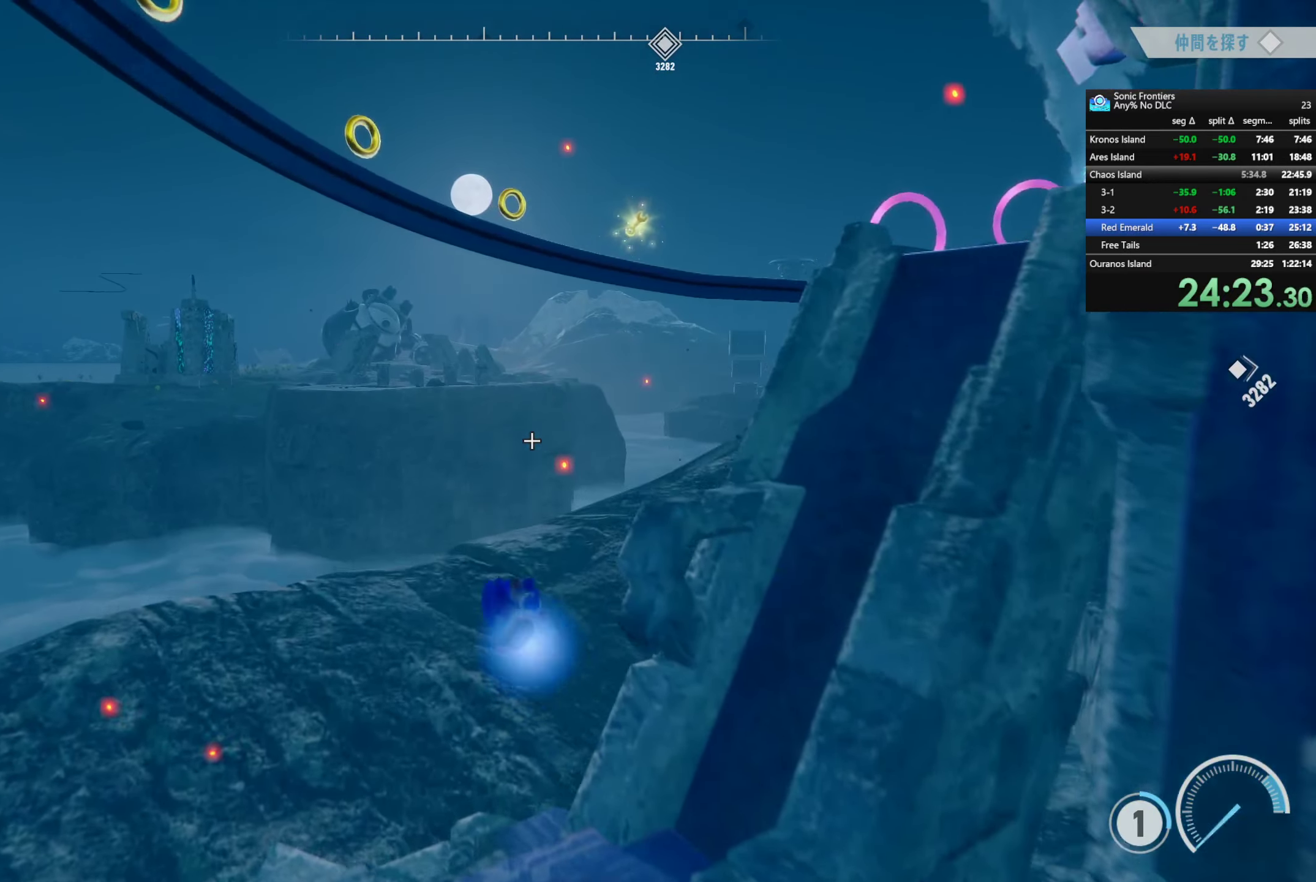
{"buttons": [], "left_stick": "up", "right_stick": "center", "events": [[217, "left_stick", "up"], [483, "CIRCLE", "up"]]}
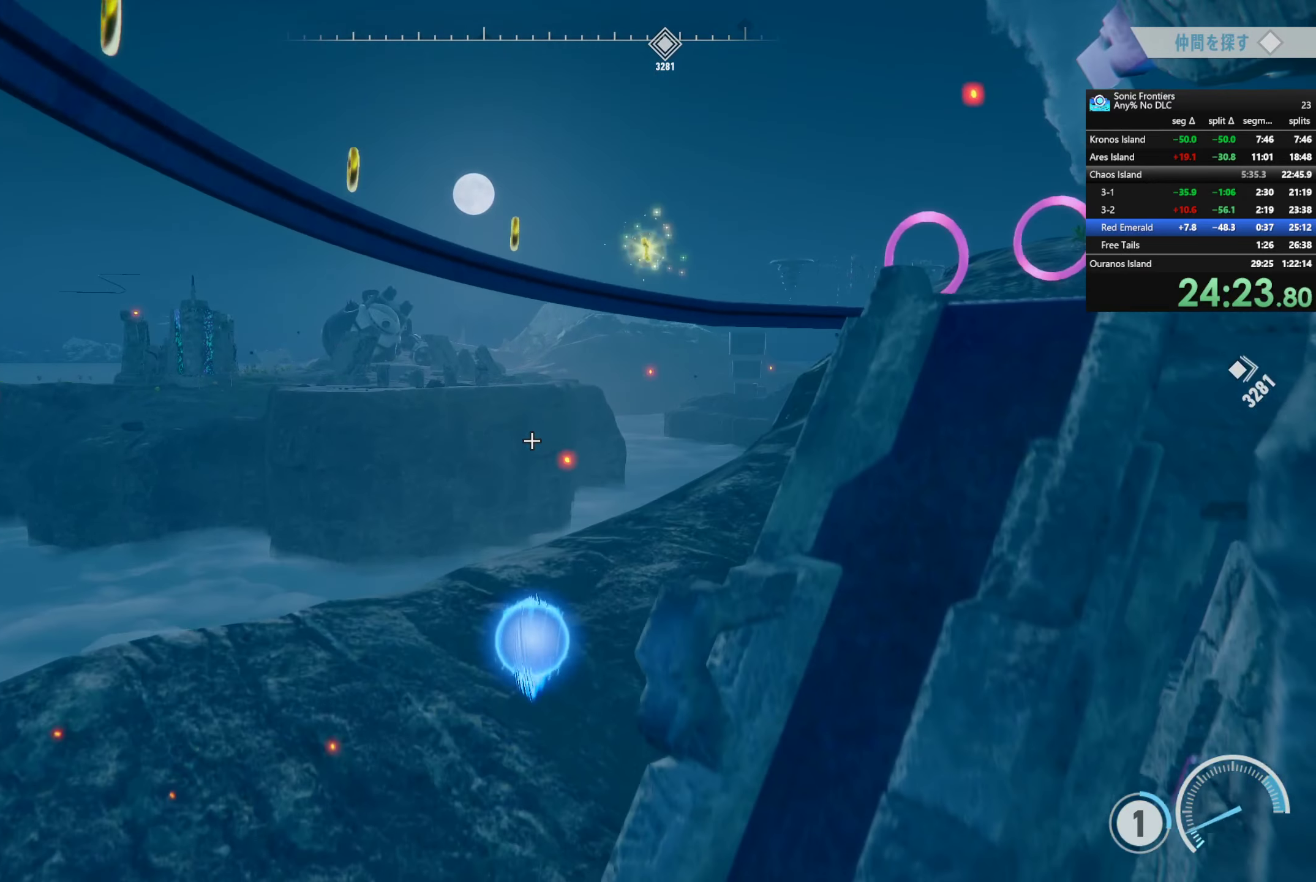
{"buttons": ["CROSS", "R2"], "left_stick": "up", "right_stick": "center", "events": [[117, "CROSS", "down"], [433, "R2", "down"]]}
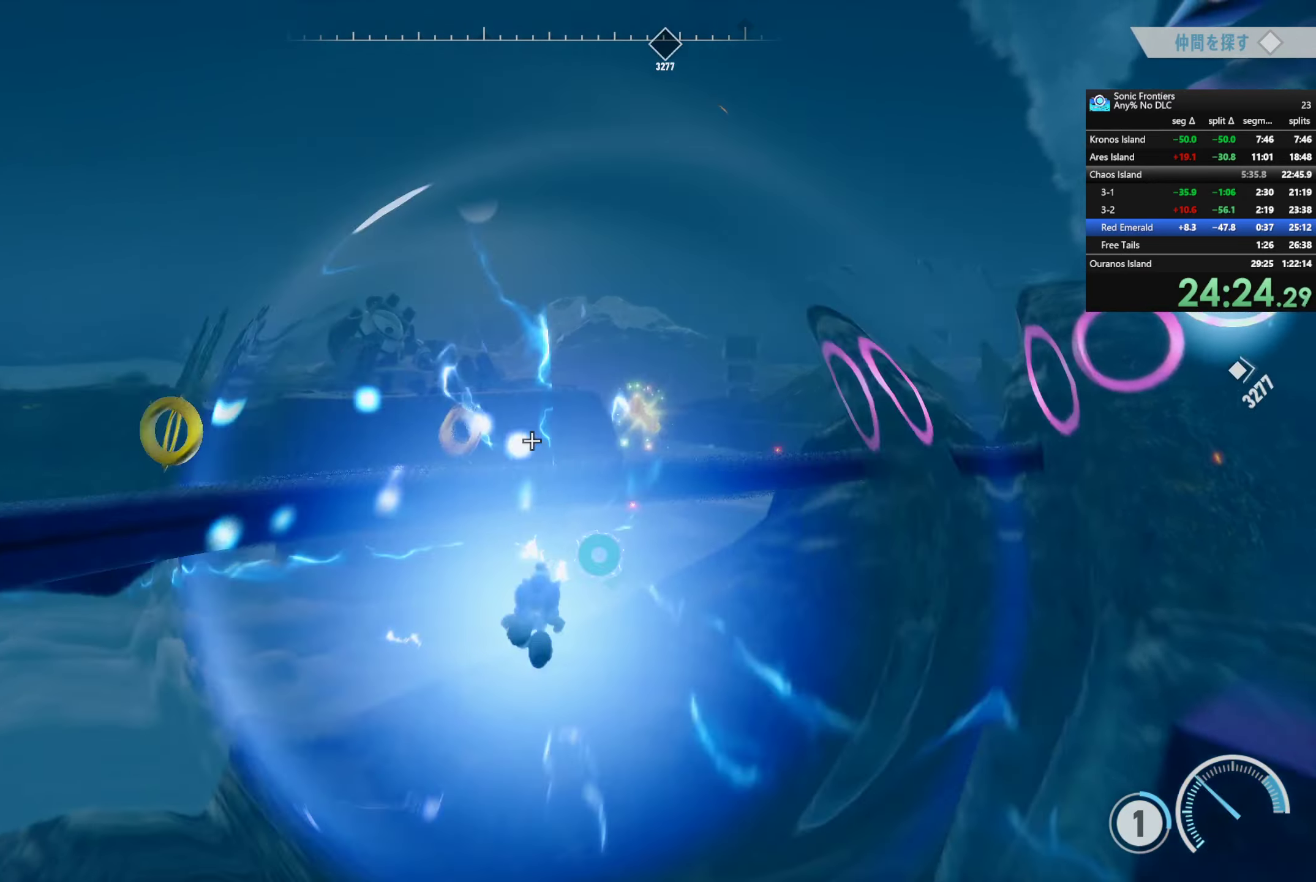
{"buttons": ["CROSS", "R2"], "left_stick": "up-right", "right_stick": "center", "events": [[133, "left_stick", "up-right"]]}